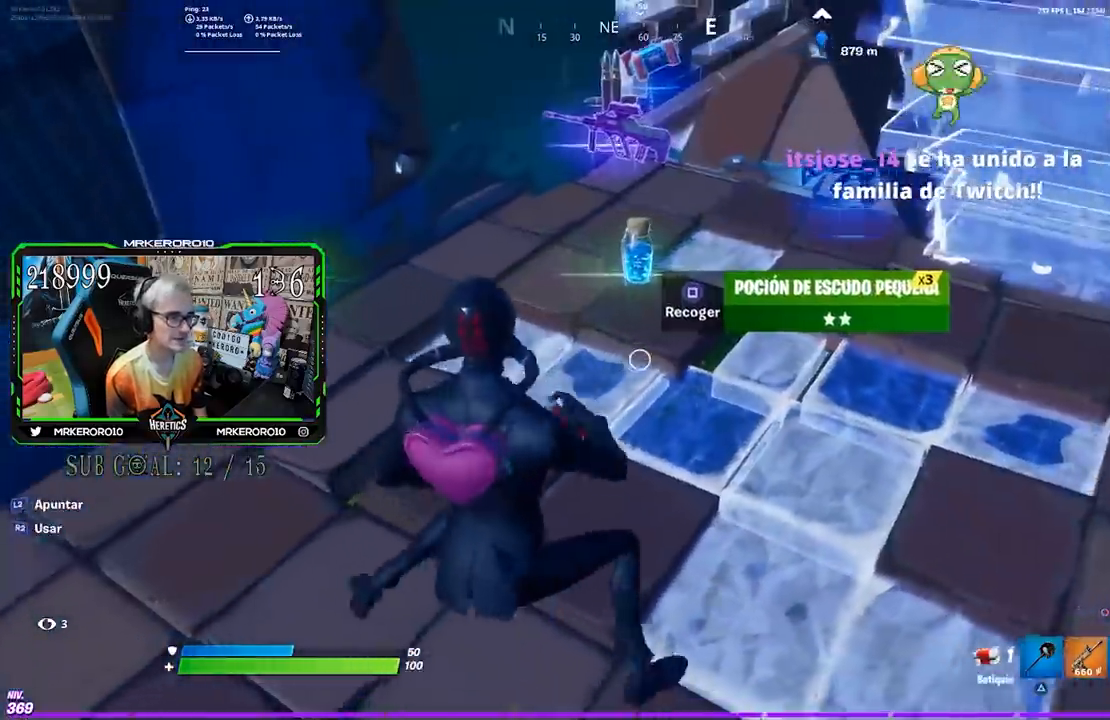
Gameplay with a controller (PlayStation layout); each line is a JSON object with the inputs held at the frame after it. "events" lists button and stick changes between this image and that frame as [ms after this image, input, new state], when the widget could be followed in between.
{"buttons": [], "left_stick": "center", "right_stick": "center", "events": [[17, "SQUARE", "up"], [83, "CROSS", "down"], [150, "CROSS", "up"], [250, "R3", "down"], [250, "left_stick", "up-left"], [317, "R3", "up"], [450, "left_stick", "center"]]}
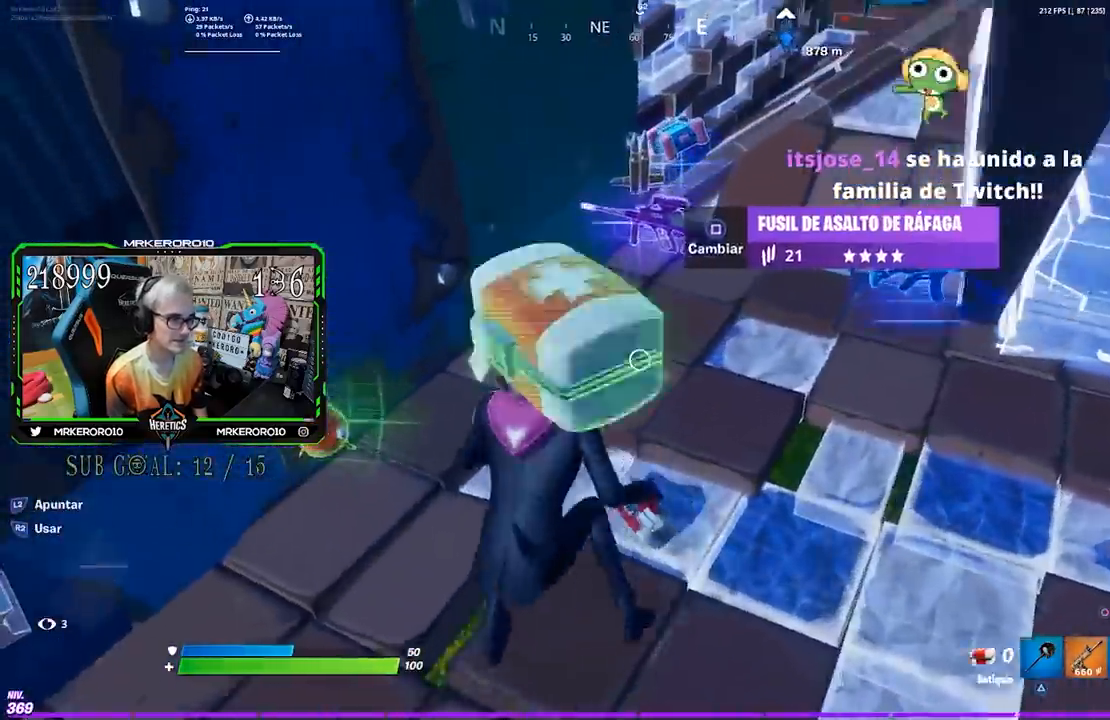
{"buttons": [], "left_stick": "center", "right_stick": "center", "events": []}
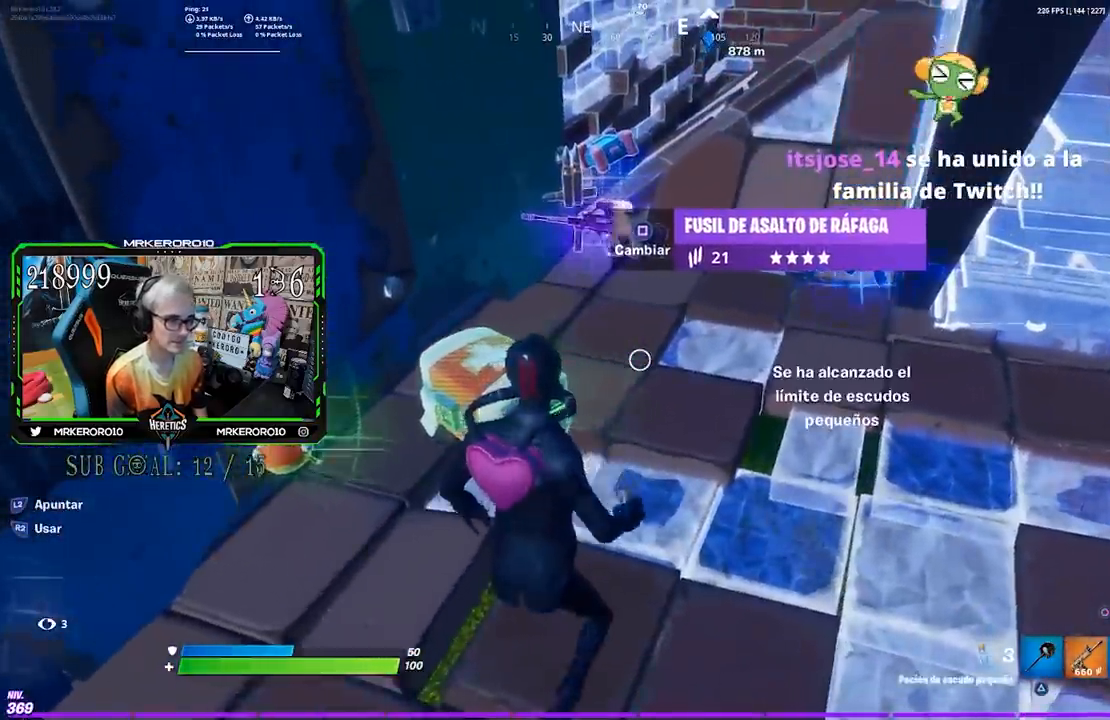
{"buttons": [], "left_stick": "center", "right_stick": "center", "events": [[233, "R2", "down"], [367, "R2", "up"]]}
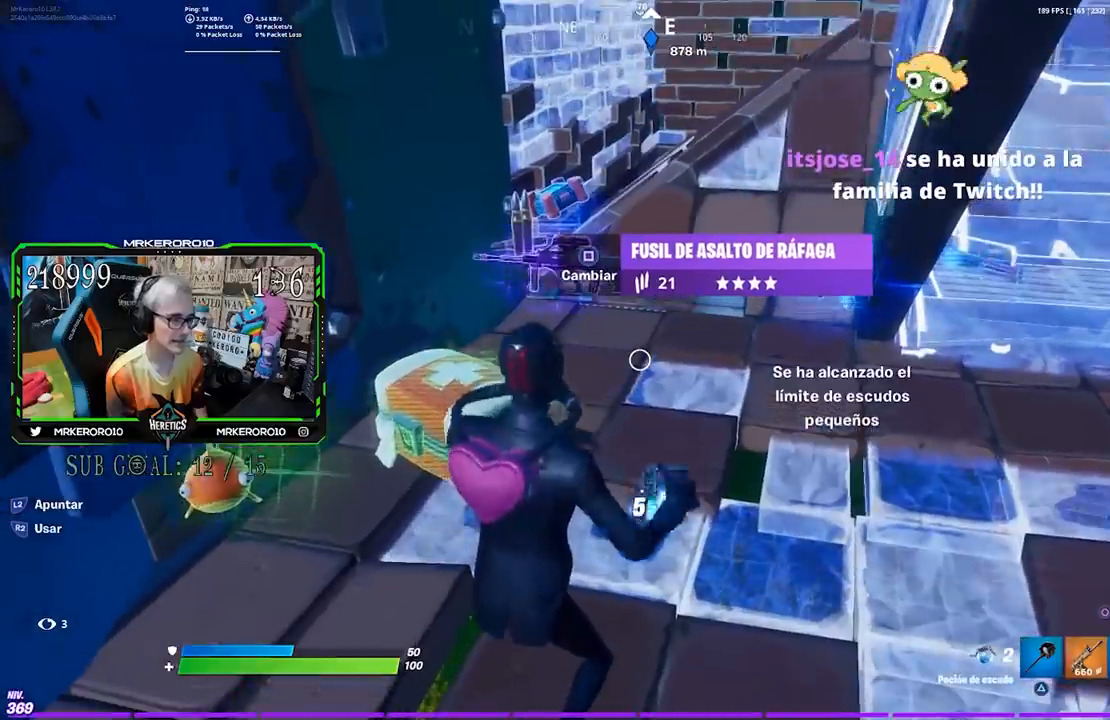
{"buttons": [], "left_stick": "center", "right_stick": "center", "events": []}
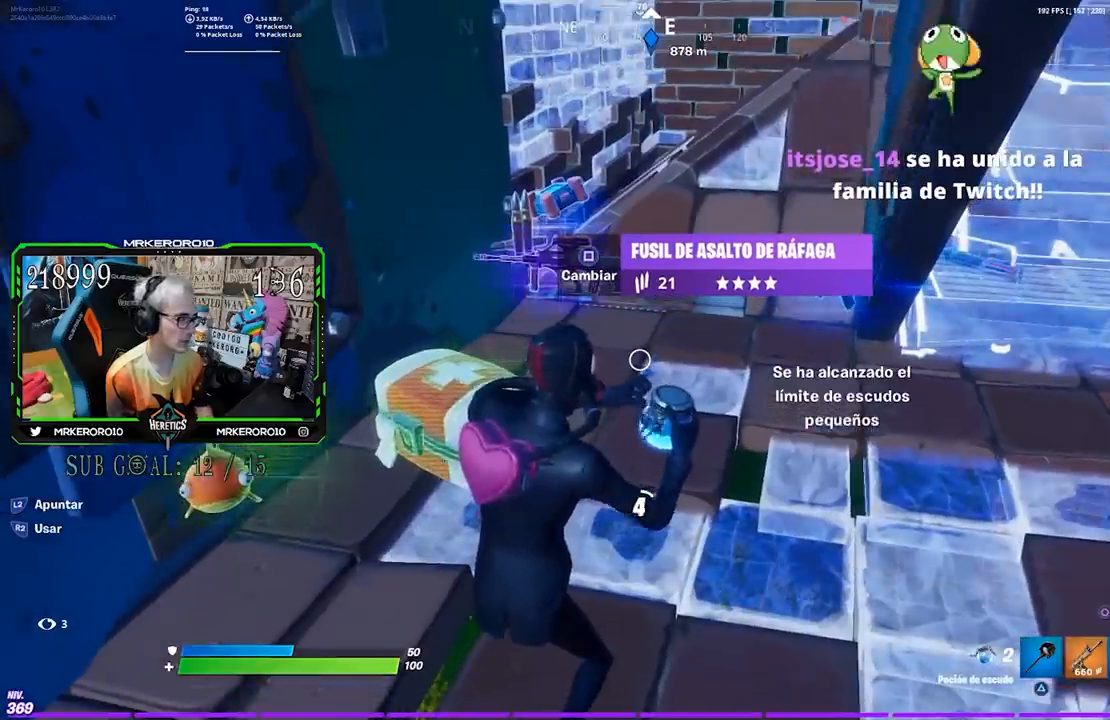
{"buttons": [], "left_stick": "center", "right_stick": "center", "events": []}
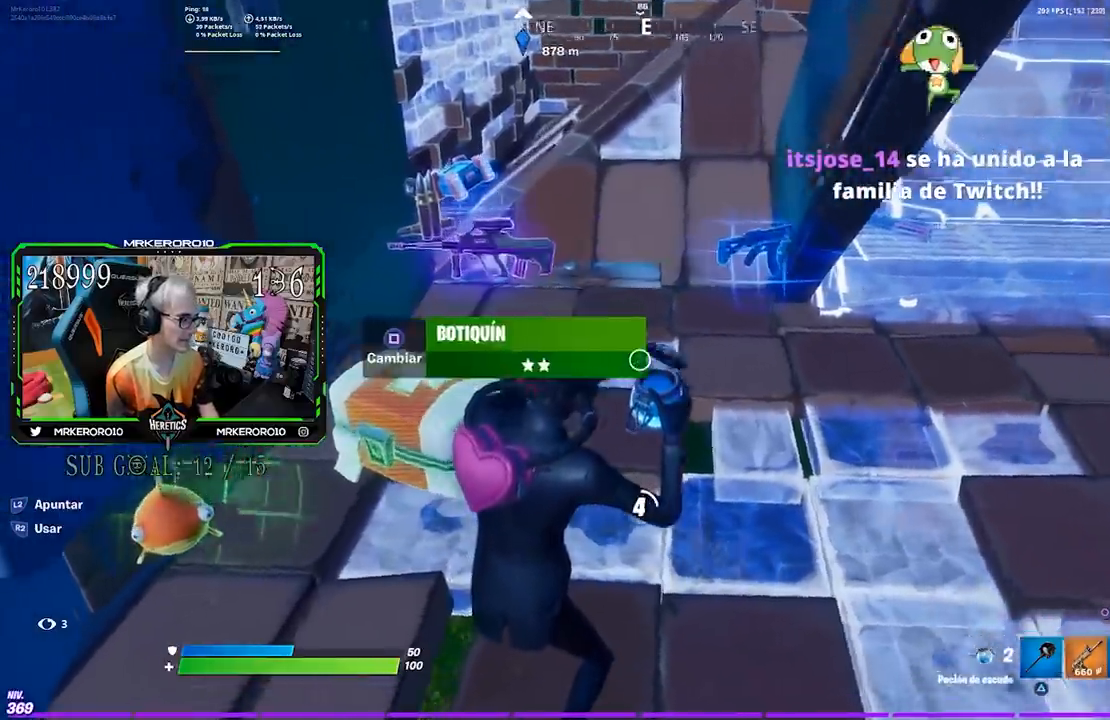
{"buttons": [], "left_stick": "center", "right_stick": "center", "events": [[383, "right_stick", "right"], [483, "right_stick", "center"]]}
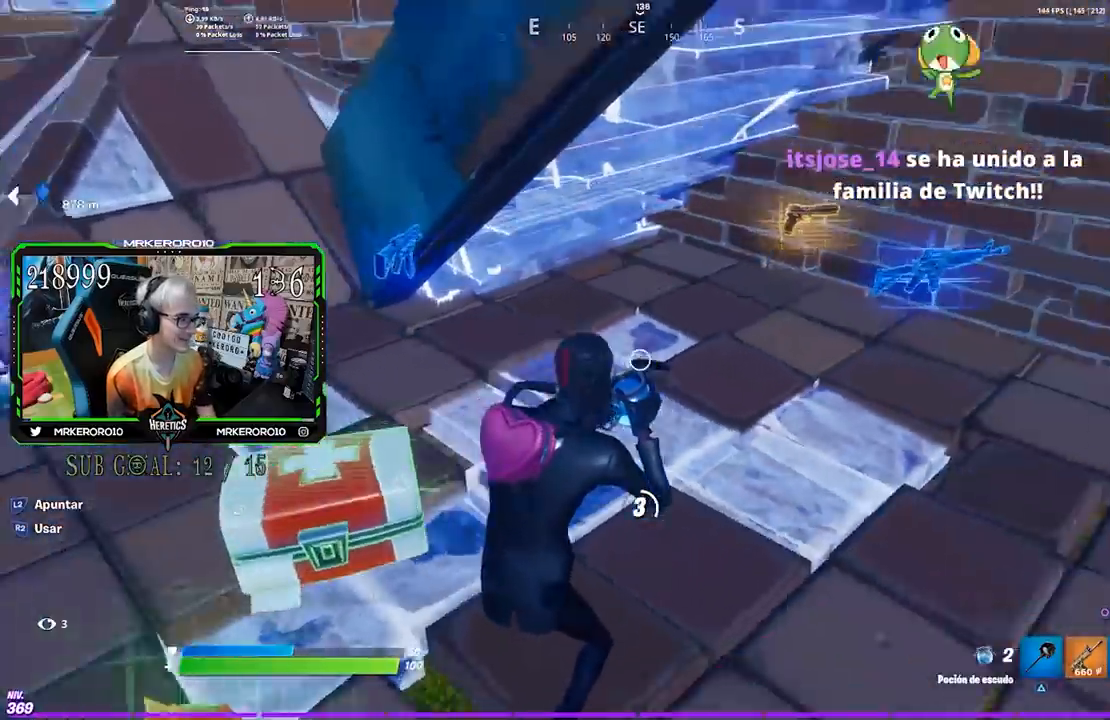
{"buttons": [], "left_stick": "center", "right_stick": "center", "events": [[350, "right_stick", "left"], [483, "right_stick", "center"]]}
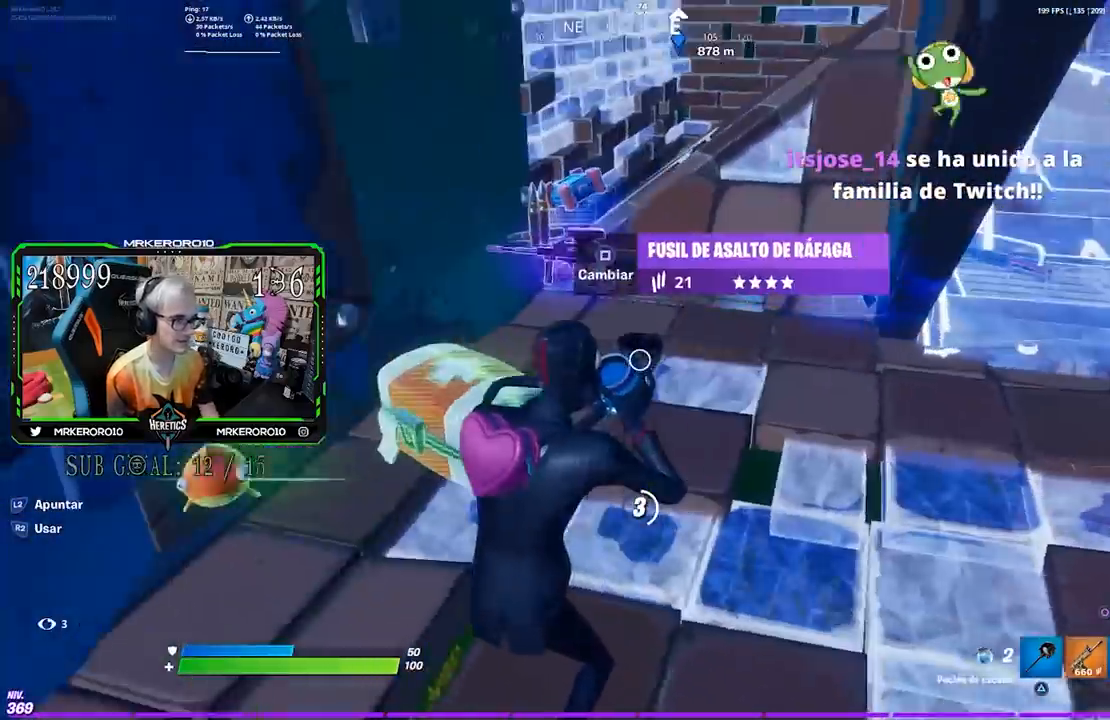
{"buttons": [], "left_stick": "center", "right_stick": "center", "events": []}
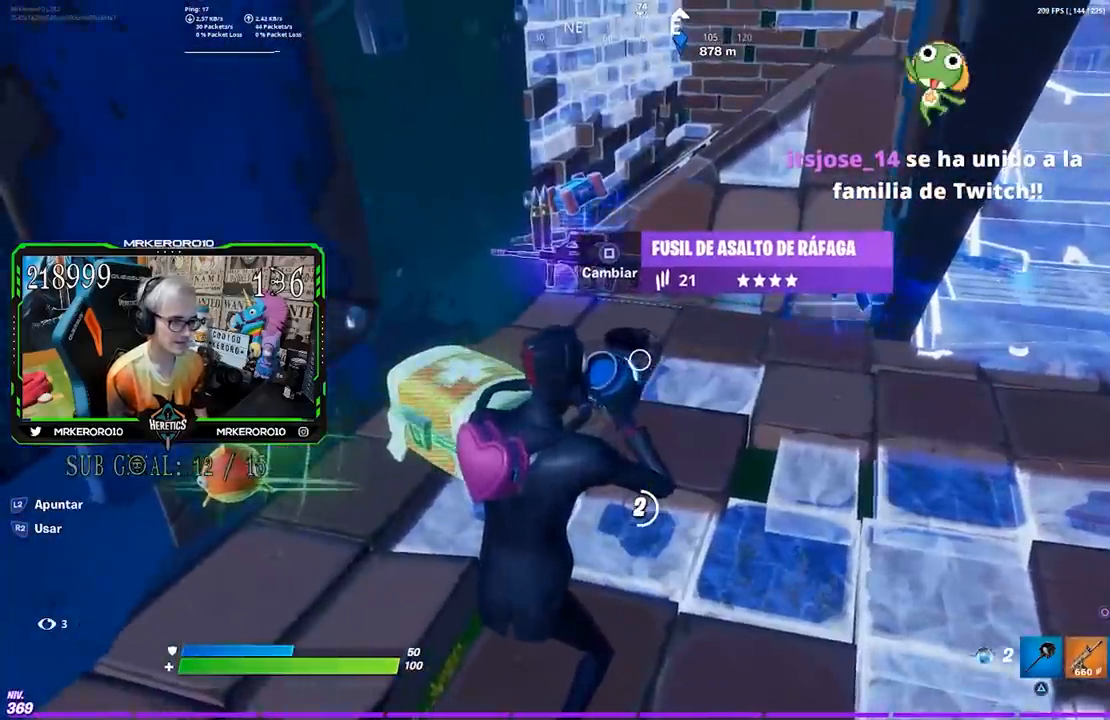
{"buttons": [], "left_stick": "center", "right_stick": "center", "events": []}
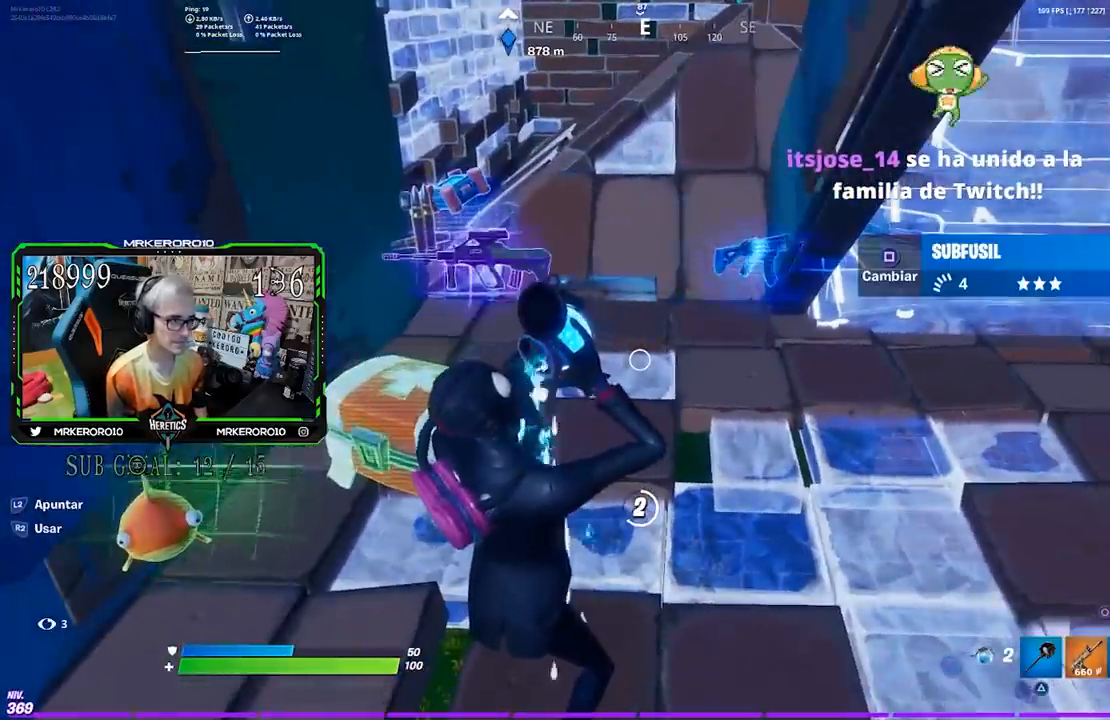
{"buttons": [], "left_stick": "center", "right_stick": "center", "events": [[417, "R3", "down"], [483, "R3", "up"]]}
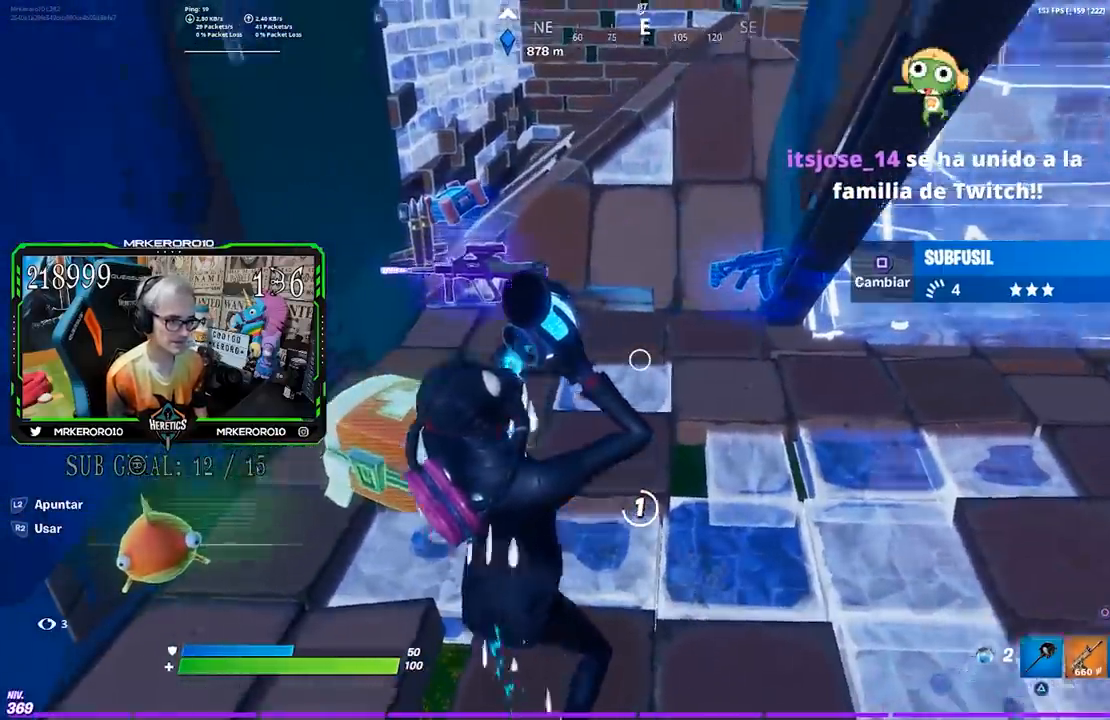
{"buttons": [], "left_stick": "center", "right_stick": "center", "events": [[50, "R3", "down"], [150, "R3", "up"]]}
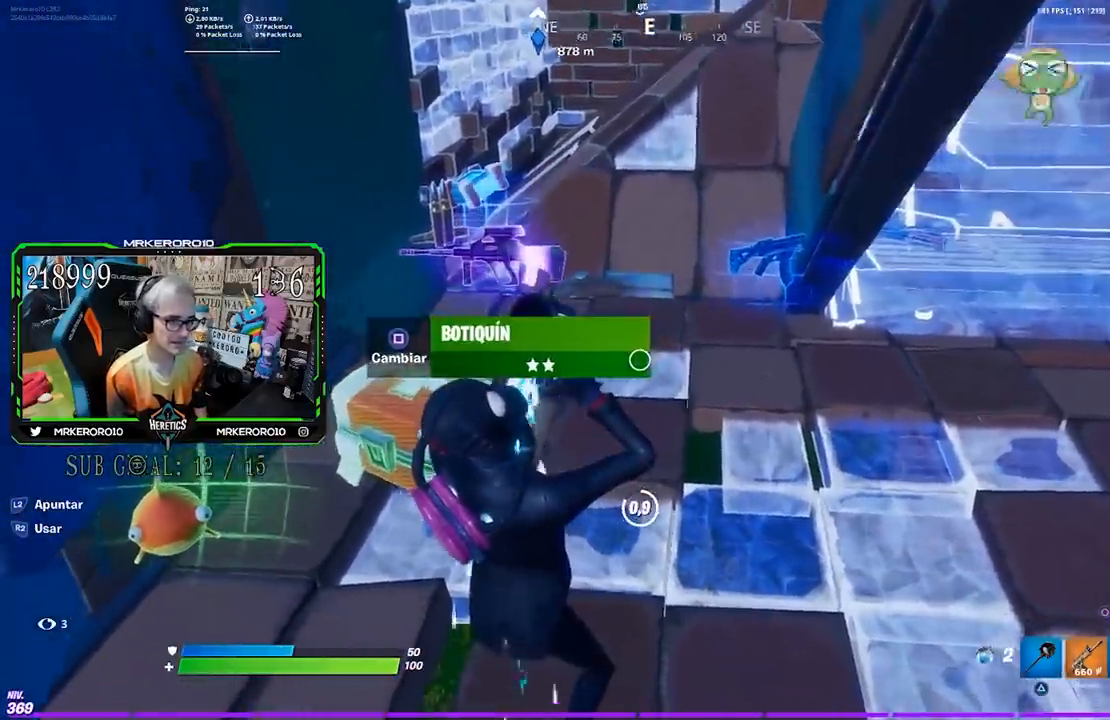
{"buttons": [], "left_stick": "center", "right_stick": "center", "events": [[333, "right_stick", "left"], [450, "right_stick", "center"]]}
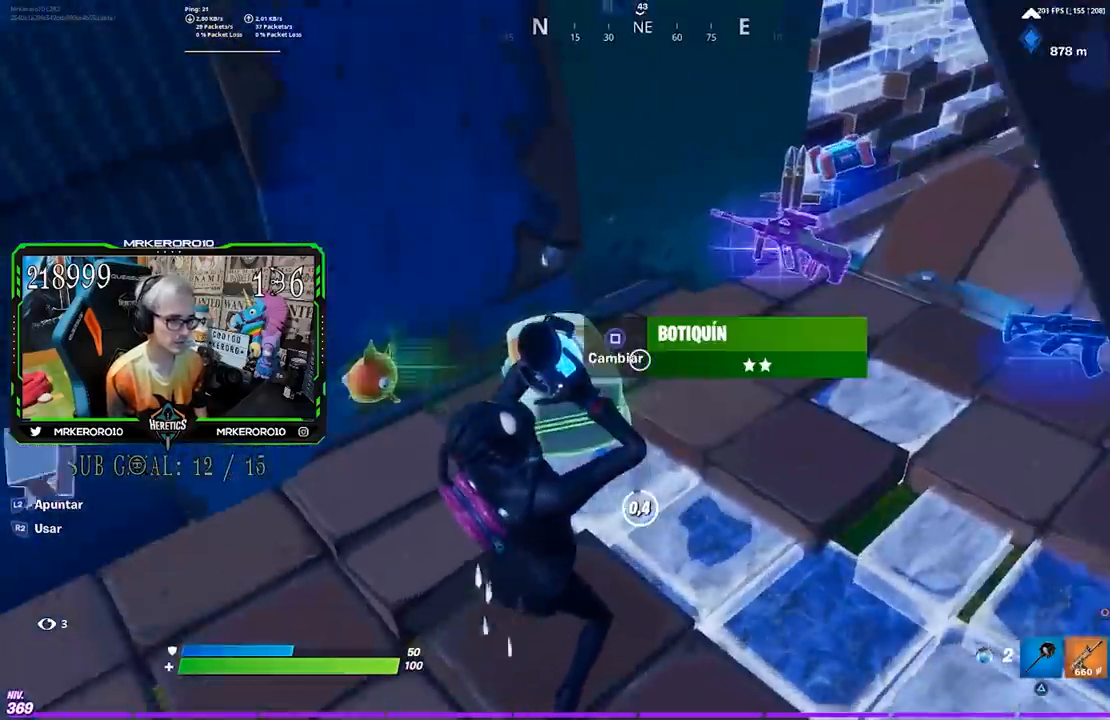
{"buttons": [], "left_stick": "center", "right_stick": "left", "events": [[433, "right_stick", "left"]]}
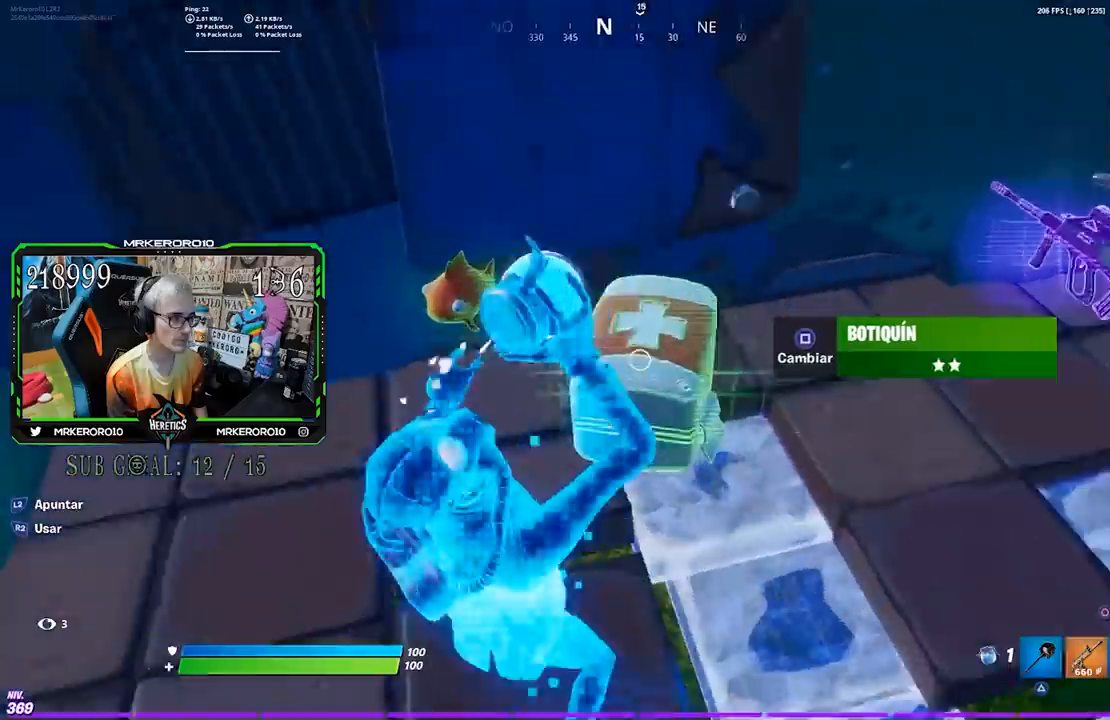
{"buttons": [], "left_stick": "up-left", "right_stick": "center", "events": [[17, "right_stick", "center"], [217, "right_stick", "left"], [317, "right_stick", "center"], [350, "left_stick", "left"], [483, "left_stick", "up-left"]]}
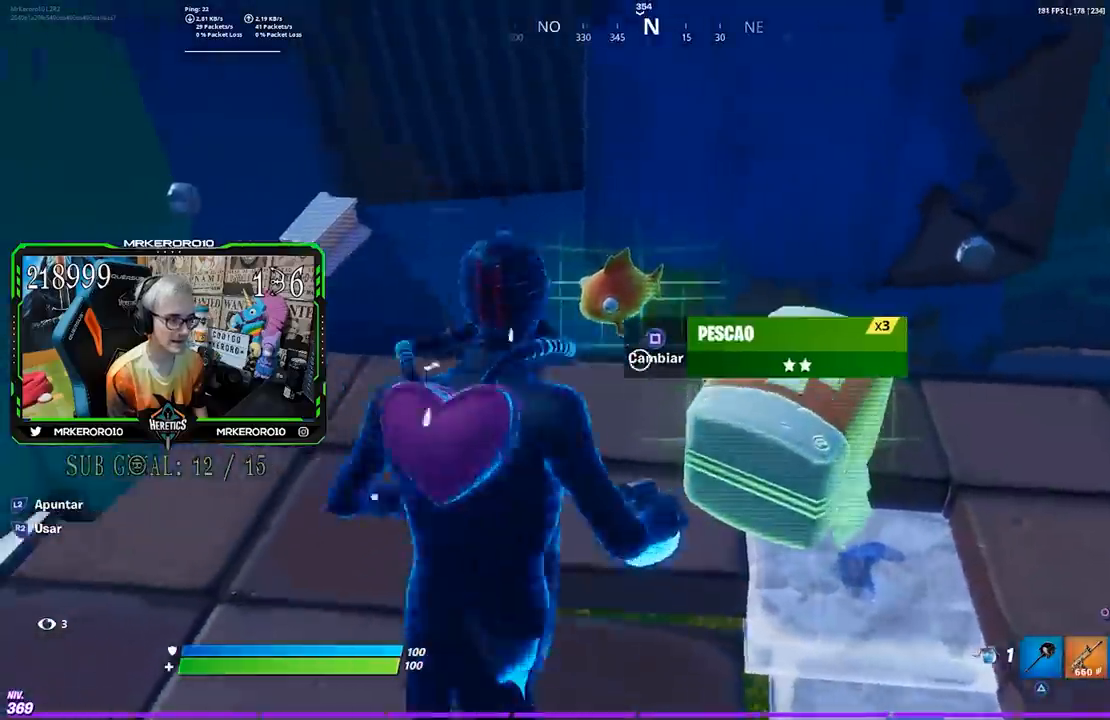
{"buttons": [], "left_stick": "down-left", "right_stick": "center", "events": [[483, "left_stick", "down-left"]]}
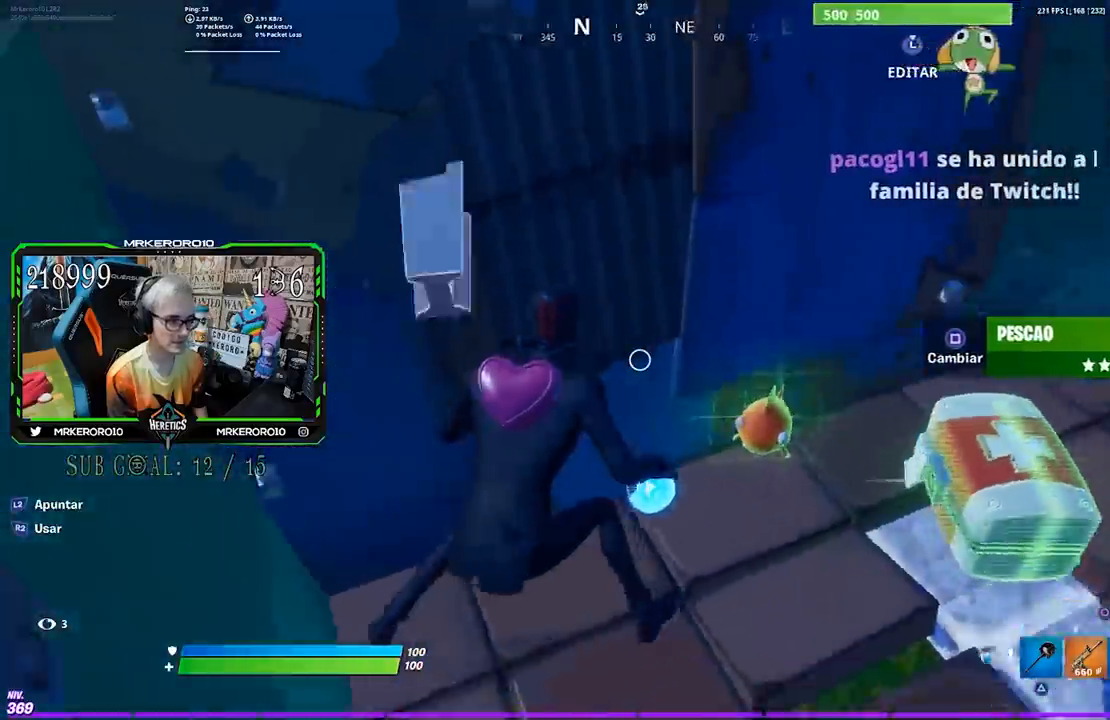
{"buttons": ["CROSS"], "left_stick": "right", "right_stick": "center", "events": [[50, "left_stick", "down-right"], [317, "SQUARE", "down"], [383, "SQUARE", "up"], [417, "left_stick", "right"], [450, "CROSS", "down"]]}
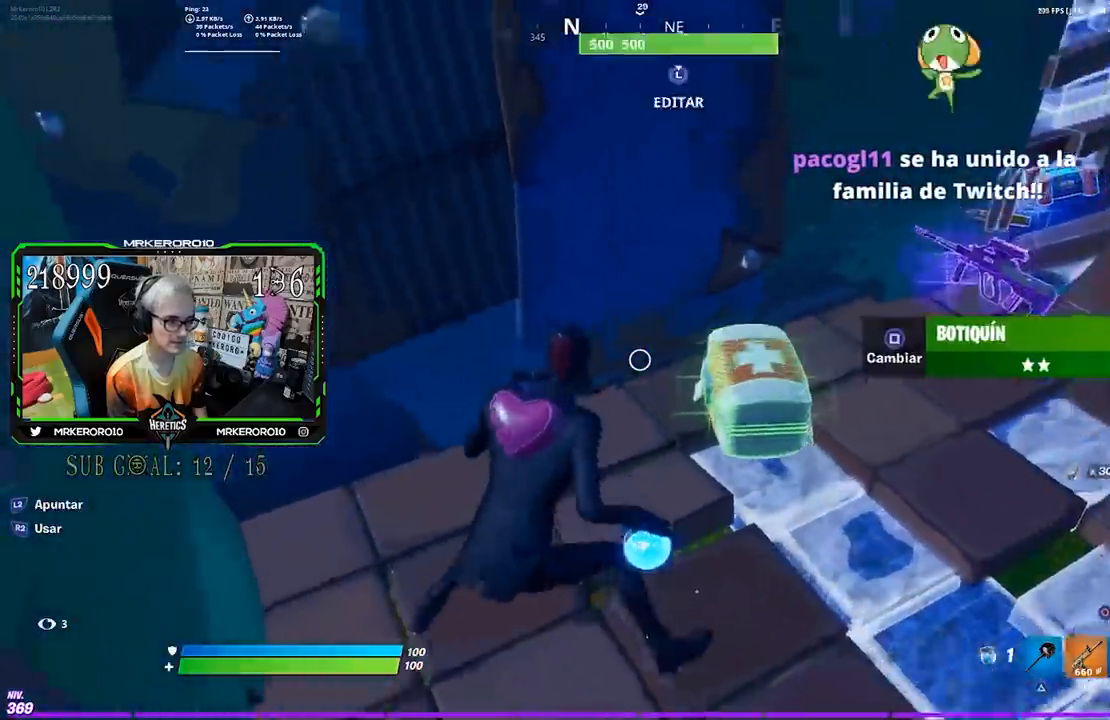
{"buttons": [], "left_stick": "right", "right_stick": "left", "events": [[50, "CROSS", "up"], [117, "right_stick", "left"], [183, "R3", "down"], [183, "left_stick", "down"], [250, "left_stick", "left"], [283, "R3", "up"], [350, "left_stick", "up"], [483, "left_stick", "right"]]}
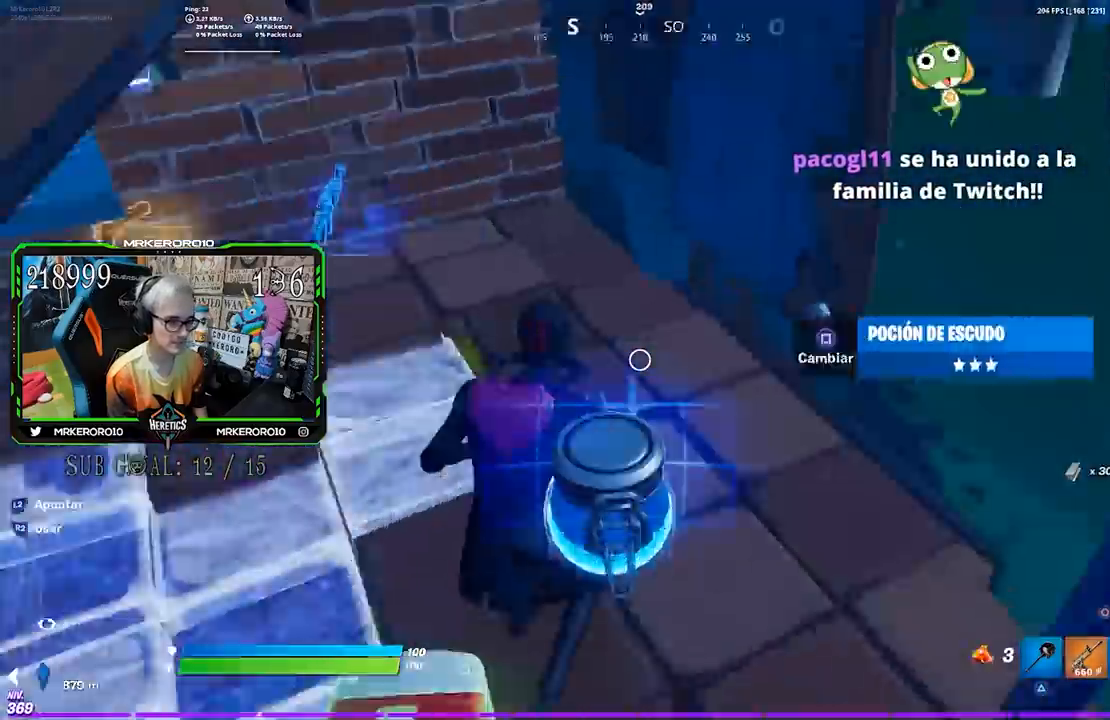
{"buttons": ["R2"], "left_stick": "center", "right_stick": "center", "events": [[50, "left_stick", "center"], [150, "right_stick", "center"], [283, "R2", "down"]]}
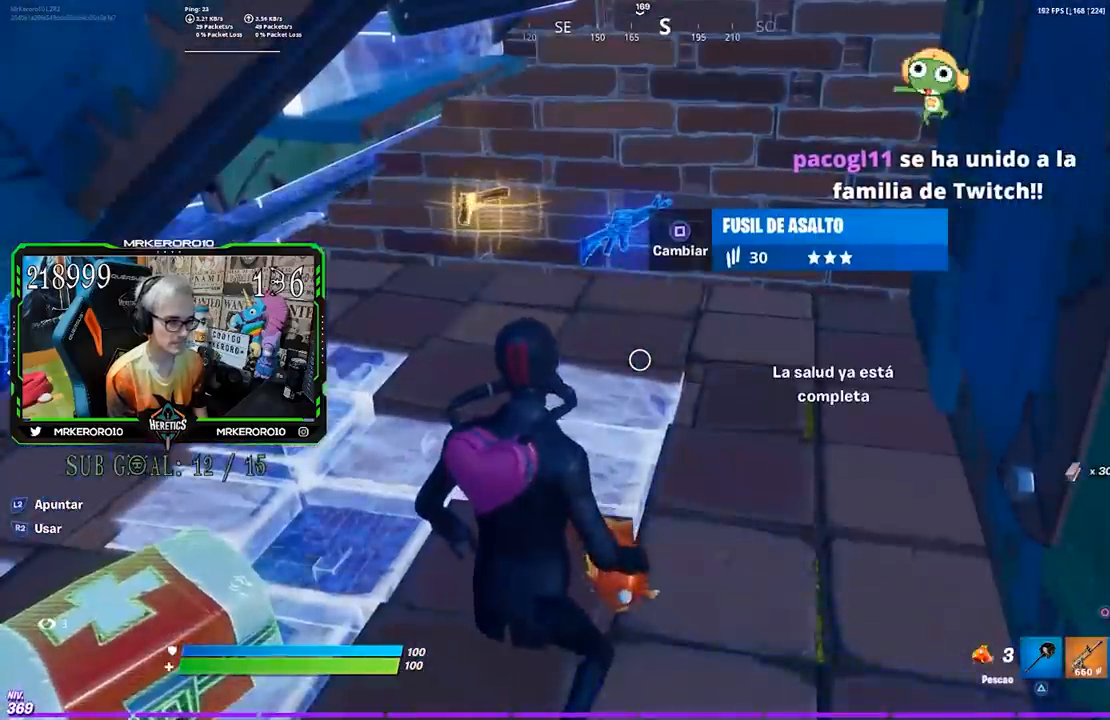
{"buttons": [], "left_stick": "left", "right_stick": "center", "events": [[117, "R2", "up"], [250, "R2", "down"], [317, "R2", "up"], [350, "left_stick", "down-left"], [417, "left_stick", "left"]]}
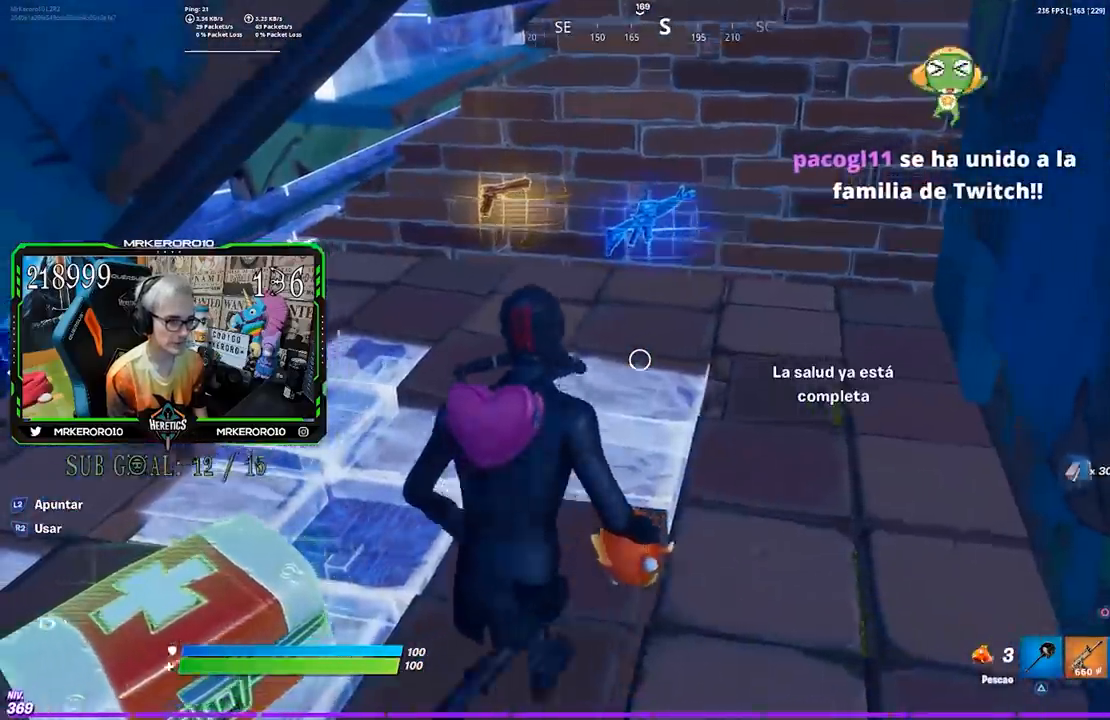
{"buttons": [], "left_stick": "up-right", "right_stick": "center", "events": [[83, "left_stick", "up-right"], [117, "R2", "down"], [133, "left_stick", "right"], [183, "R2", "up"], [217, "right_stick", "right"], [250, "left_stick", "down-right"], [417, "right_stick", "center"], [450, "left_stick", "up-right"]]}
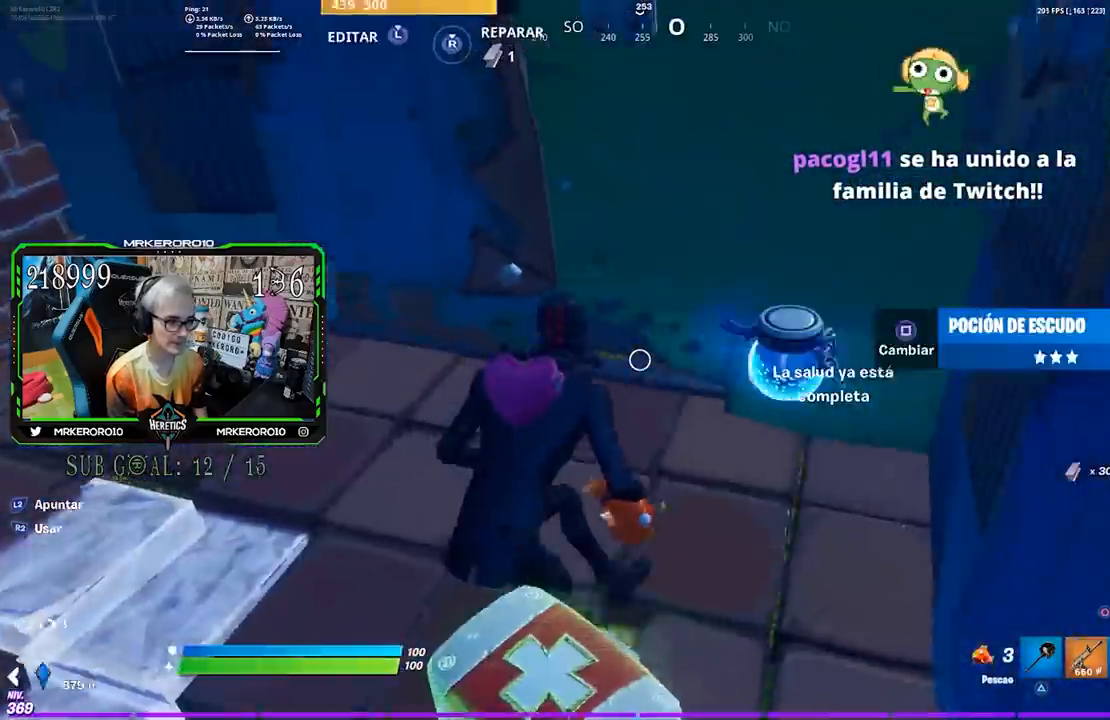
{"buttons": [], "left_stick": "left", "right_stick": "left", "events": [[117, "left_stick", "right"], [283, "SQUARE", "down"], [283, "left_stick", "down-left"], [350, "SQUARE", "up"], [450, "left_stick", "left"], [483, "right_stick", "left"]]}
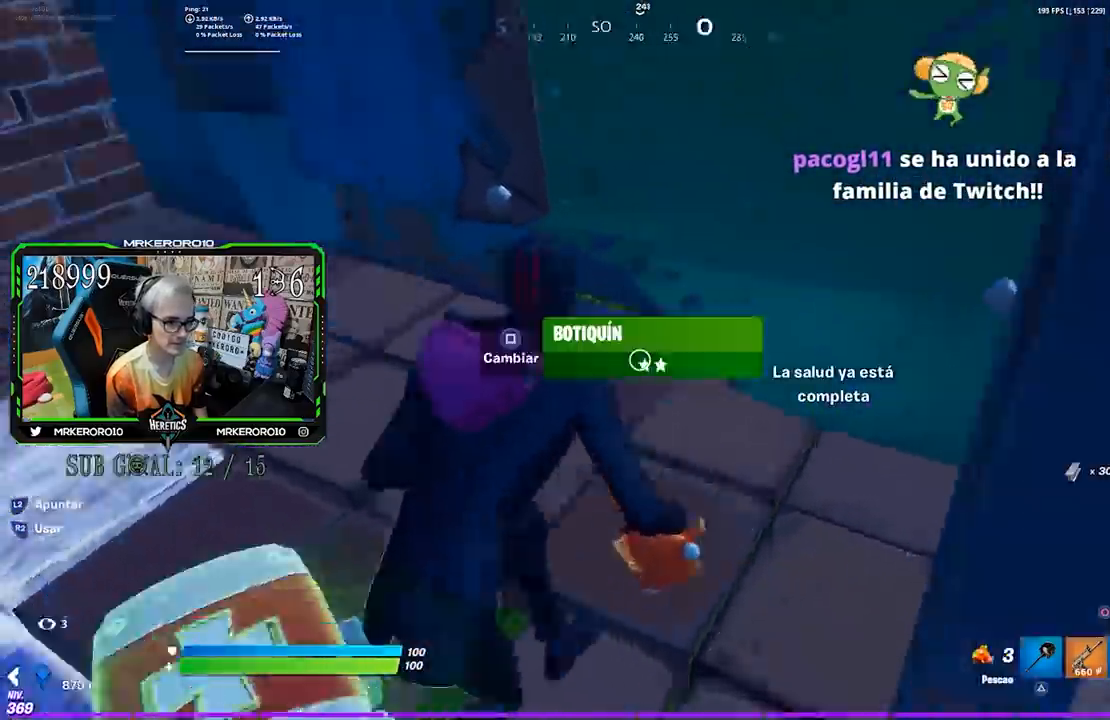
{"buttons": [], "left_stick": "center", "right_stick": "center", "events": [[17, "left_stick", "up"], [117, "left_stick", "up-right"], [117, "right_stick", "center"], [217, "right_stick", "left"], [317, "left_stick", "center"], [317, "right_stick", "center"]]}
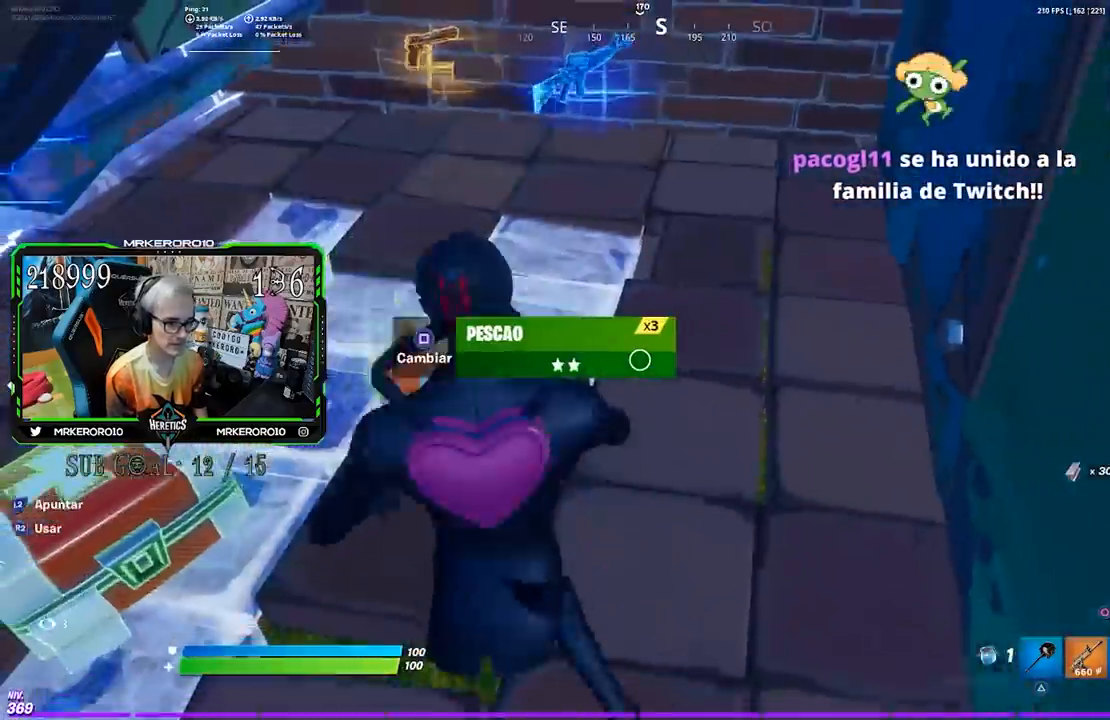
{"buttons": [], "left_stick": "up-left", "right_stick": "center", "events": [[33, "left_stick", "left"], [217, "left_stick", "down"], [283, "left_stick", "right"], [383, "left_stick", "up-left"]]}
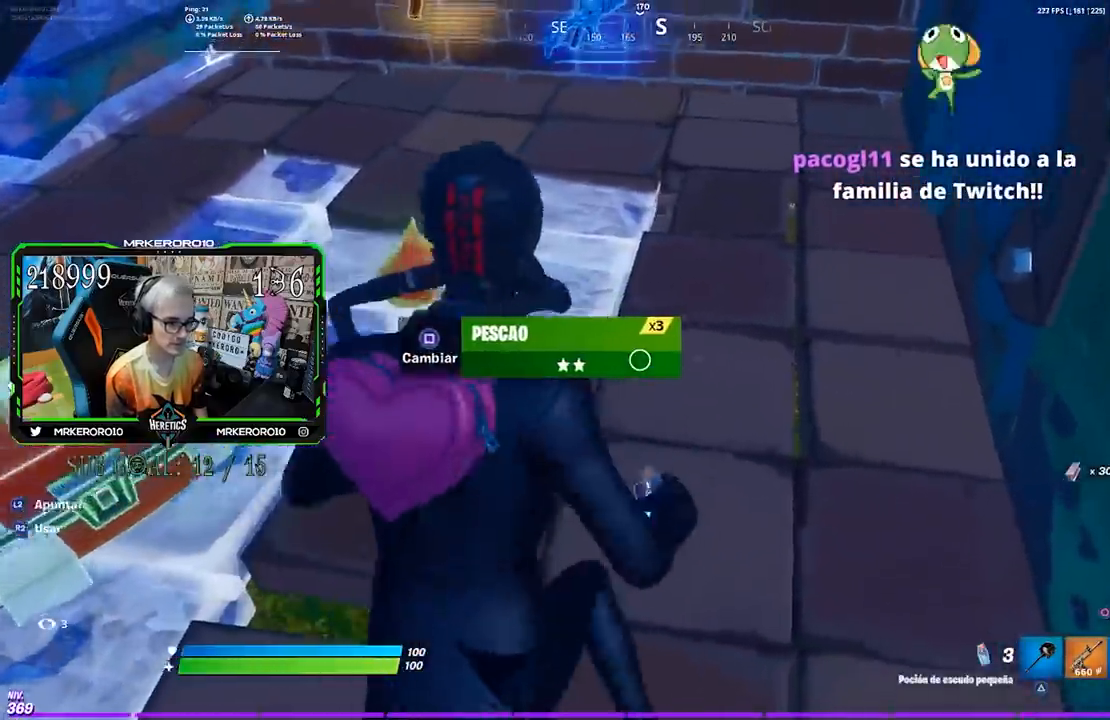
{"buttons": [], "left_stick": "right", "right_stick": "center", "events": [[50, "left_stick", "up-right"], [117, "right_stick", "left"], [150, "left_stick", "down-right"], [217, "left_stick", "down-left"], [283, "right_stick", "center"], [350, "left_stick", "right"]]}
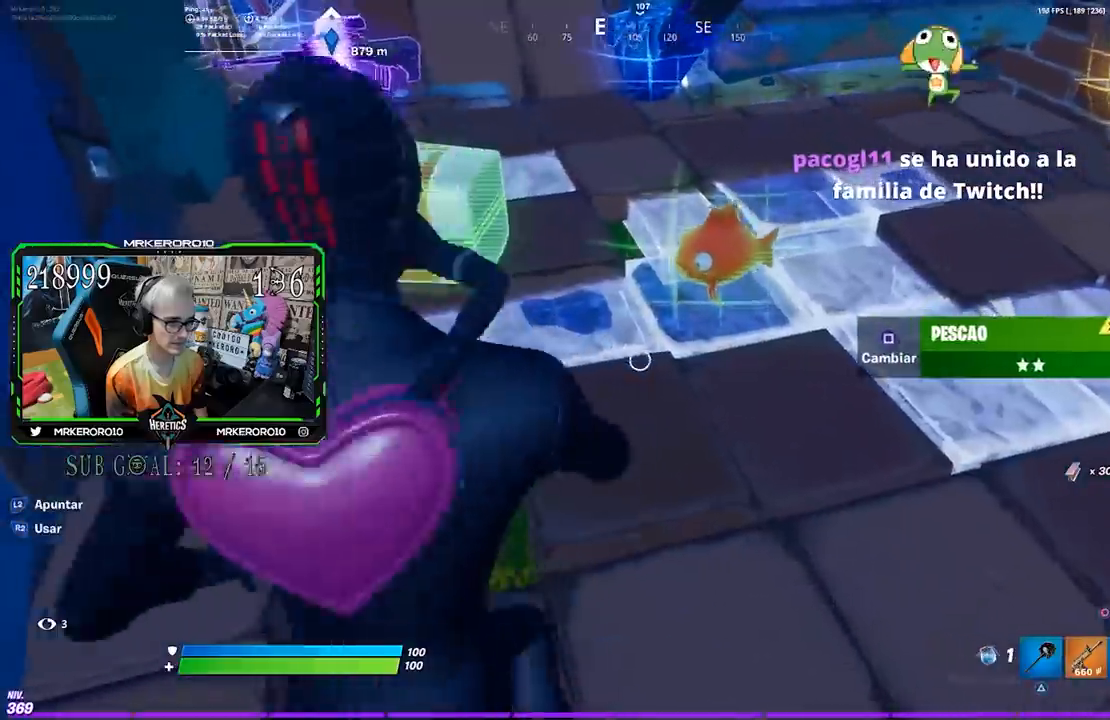
{"buttons": [], "left_stick": "up-left", "right_stick": "center", "events": [[83, "SQUARE", "down"], [167, "left_stick", "up"], [183, "SQUARE", "up"], [217, "CROSS", "down"], [250, "left_stick", "up-left"], [283, "CROSS", "up"], [383, "R3", "down"], [483, "R3", "up"]]}
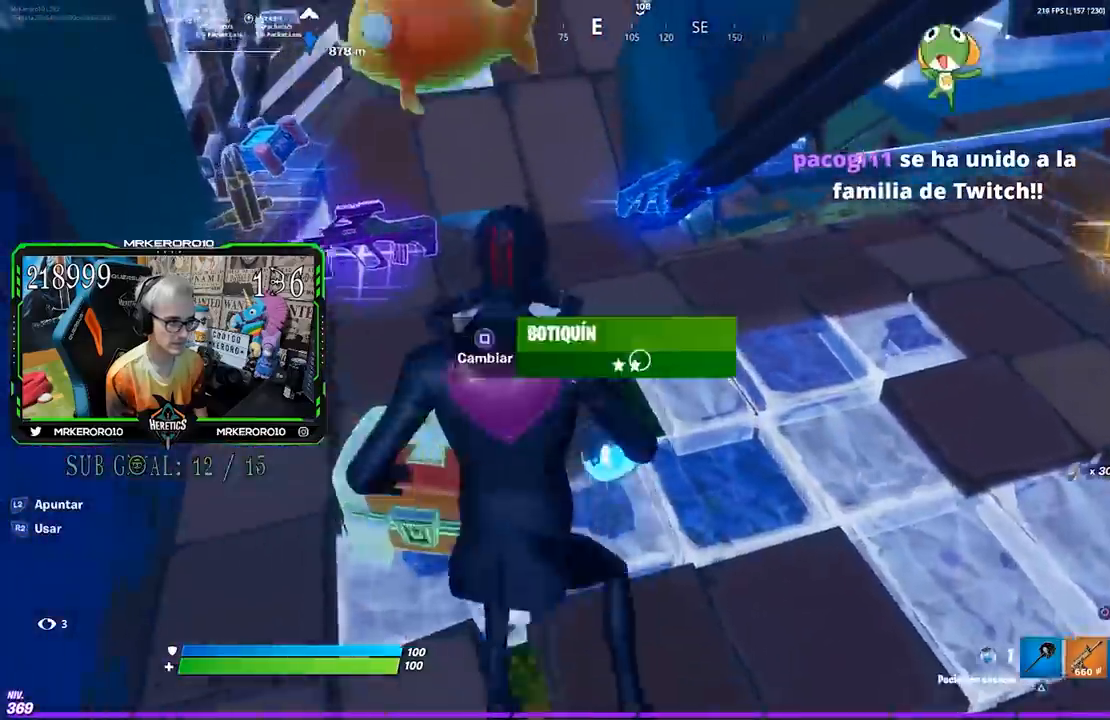
{"buttons": [], "left_stick": "left", "right_stick": "center", "events": [[83, "CROSS", "down"], [183, "CROSS", "up"], [350, "right_stick", "up-right"], [400, "left_stick", "left"], [483, "right_stick", "center"]]}
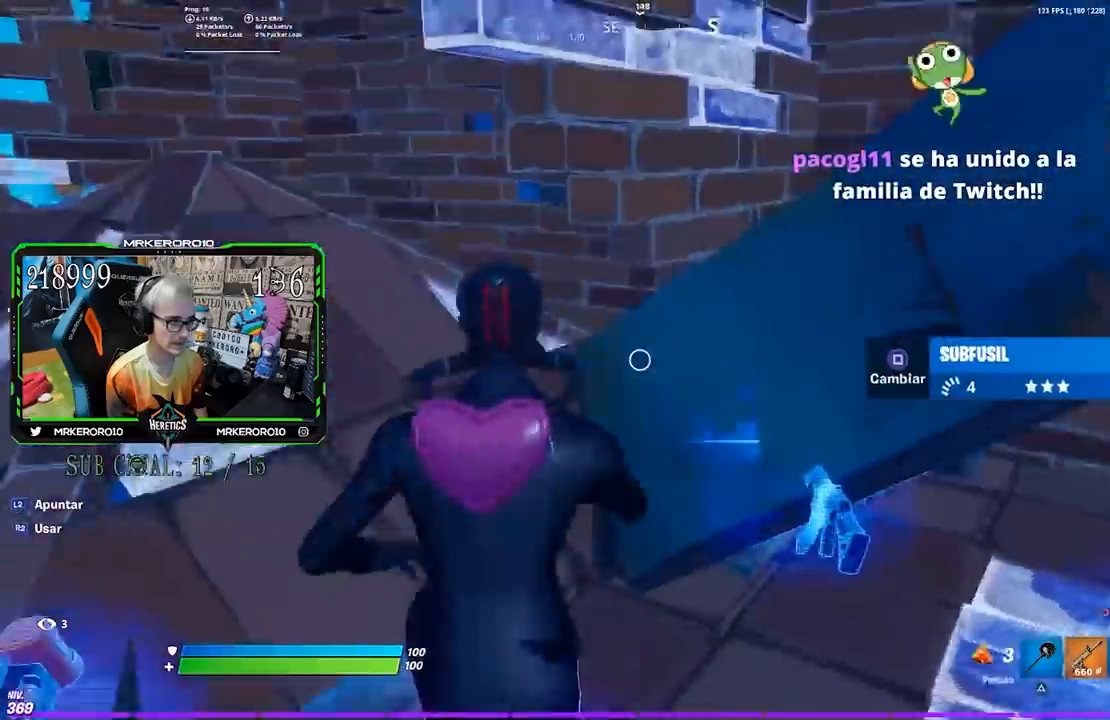
{"buttons": [], "left_stick": "up", "right_stick": "center", "events": [[117, "R3", "down"], [217, "R3", "up"], [250, "right_stick", "right"], [383, "right_stick", "center"], [467, "left_stick", "up"]]}
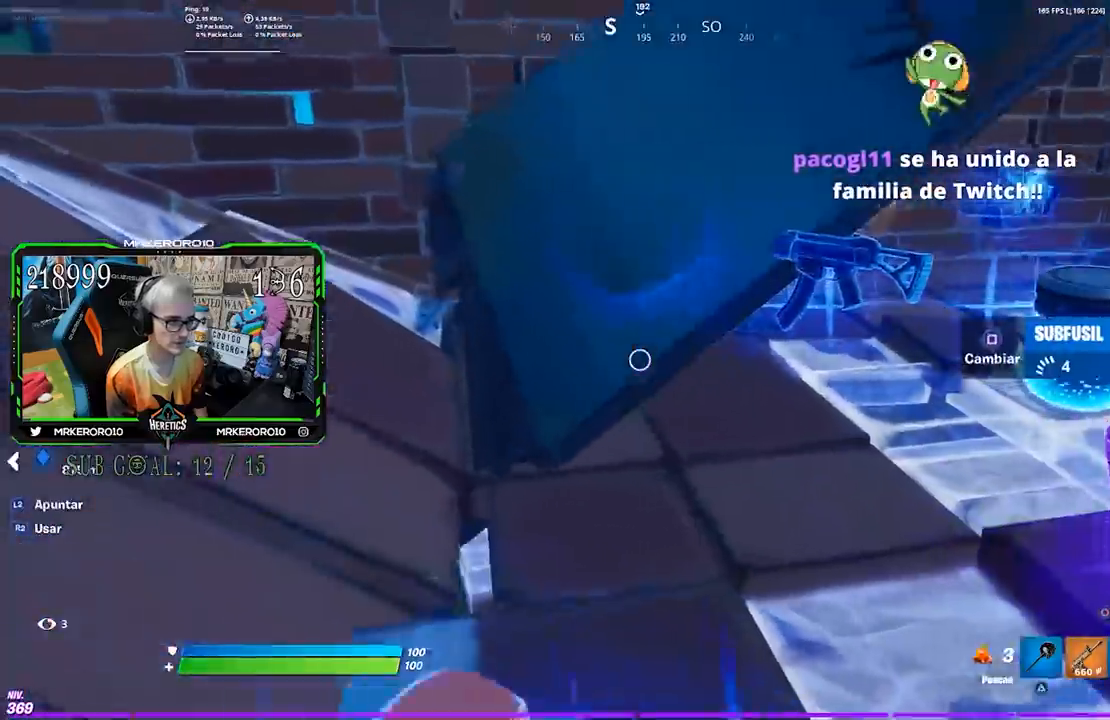
{"buttons": [], "left_stick": "right", "right_stick": "center", "events": [[17, "TRIANGLE", "down"], [67, "left_stick", "right"], [83, "TRIANGLE", "up"], [183, "CROSS", "down"], [283, "CROSS", "up"]]}